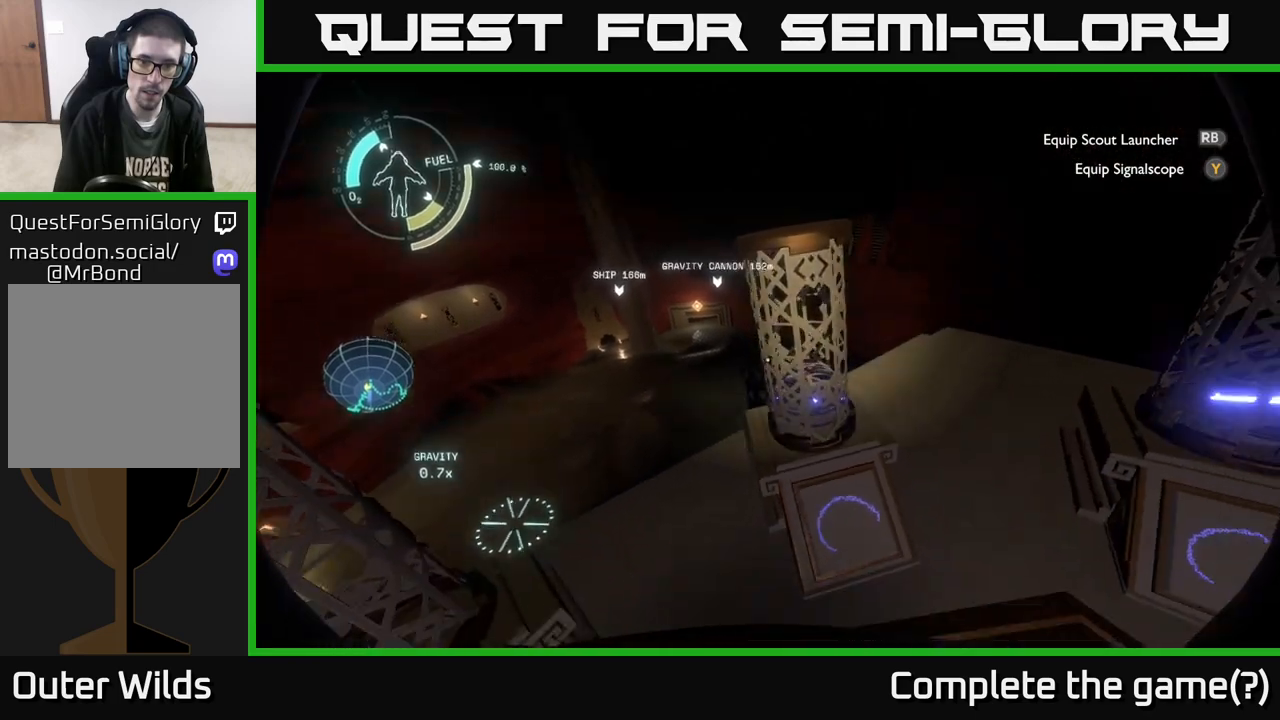
Gameplay with a controller (Xbox layout); each line is a JSON object with the inputs held at the frame after it. "events" lists button and stick changes between this image and that frame as [ms after this image, input, new state], when the widget could be followed in between.
{"buttons": [], "left_stick": "center", "right_stick": "center", "events": [[33, "right_stick", "center"], [67, "left_stick", "up"], [233, "left_stick", "center"], [333, "right_stick", "up"], [500, "right_stick", "center"]]}
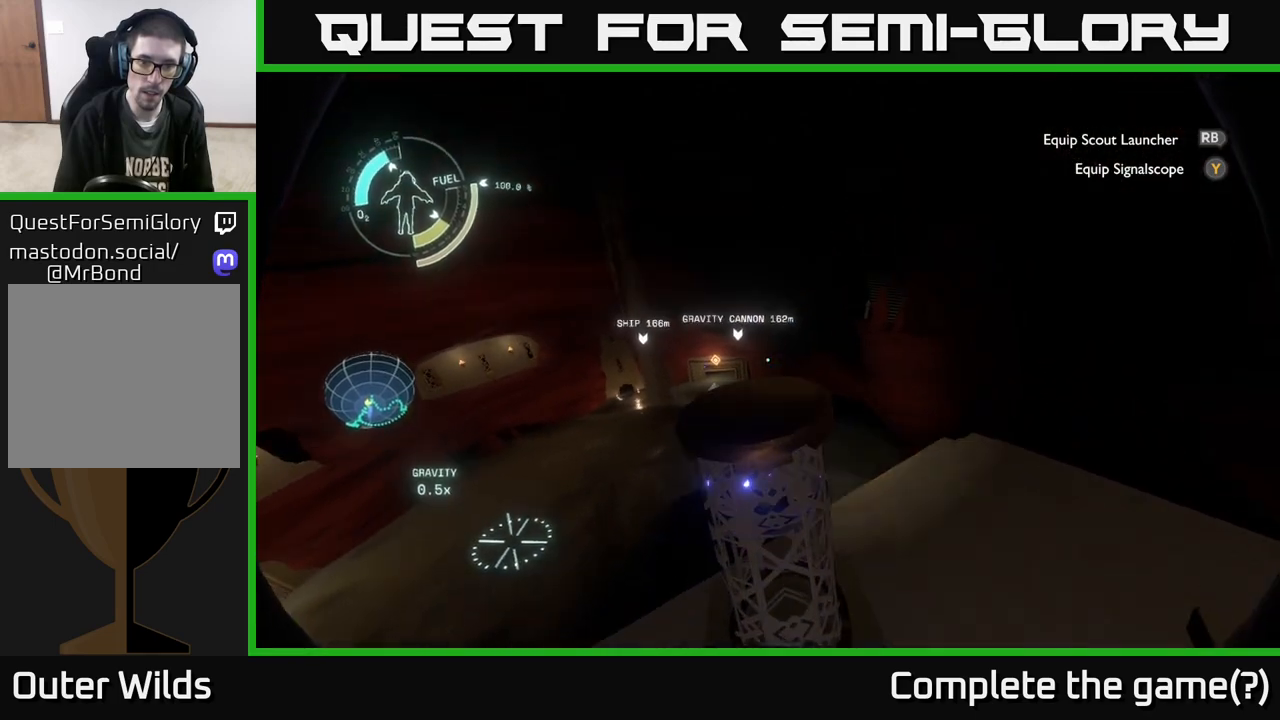
{"buttons": [], "left_stick": "center", "right_stick": "center", "events": [[100, "left_stick", "down"], [450, "left_stick", "center"]]}
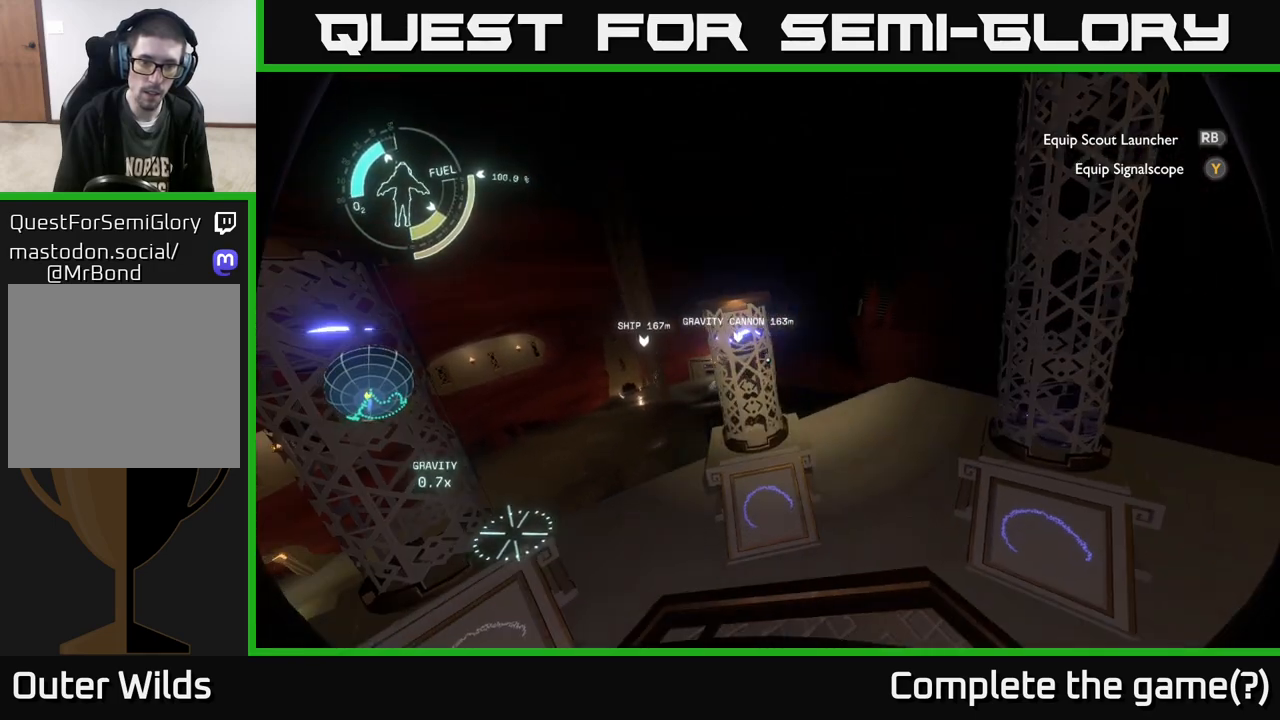
{"buttons": [], "left_stick": "center", "right_stick": "center", "events": []}
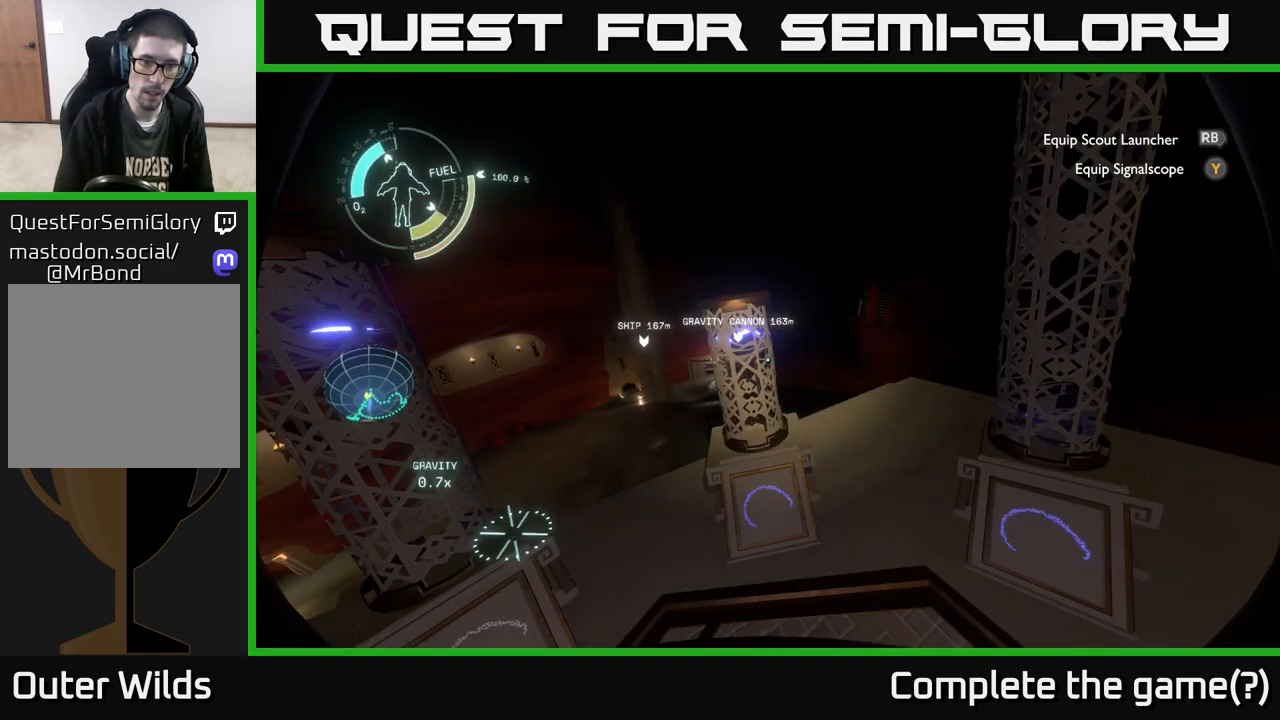
{"buttons": [], "left_stick": "center", "right_stick": "center", "events": [[133, "left_stick", "right"], [200, "right_stick", "down-left"], [467, "left_stick", "center"], [467, "right_stick", "center"]]}
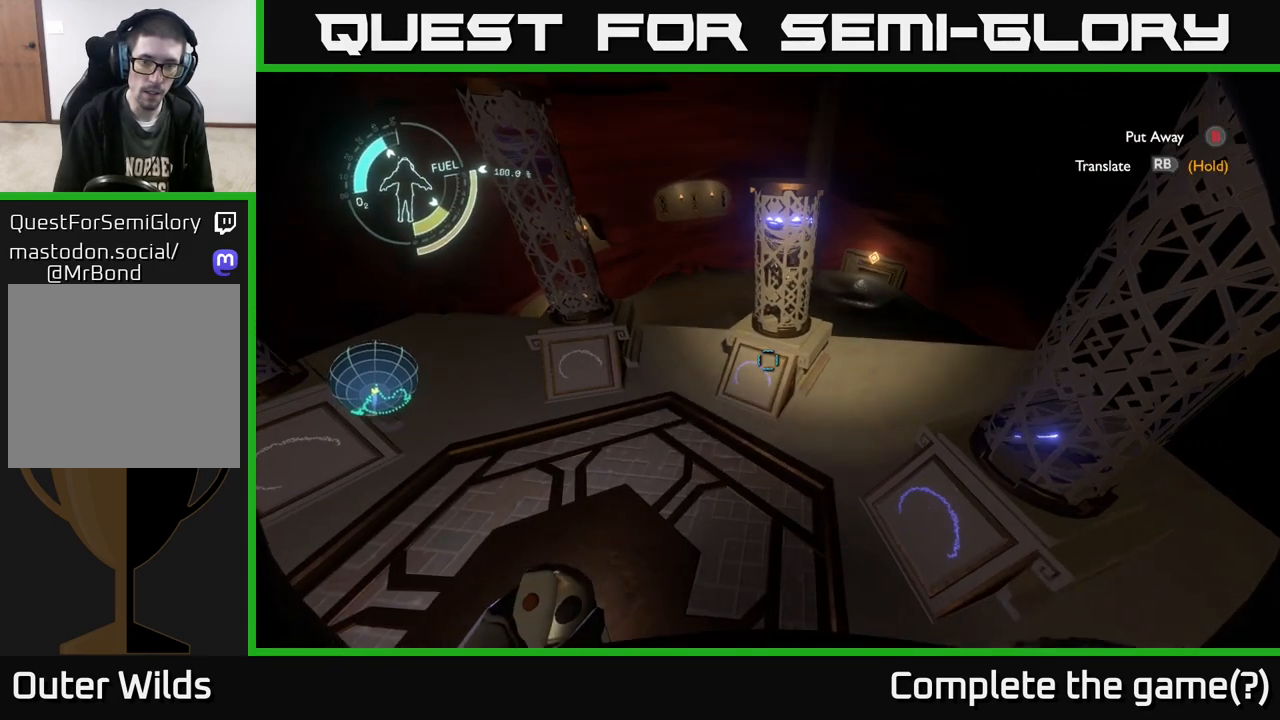
{"buttons": [], "left_stick": "center", "right_stick": "center", "events": []}
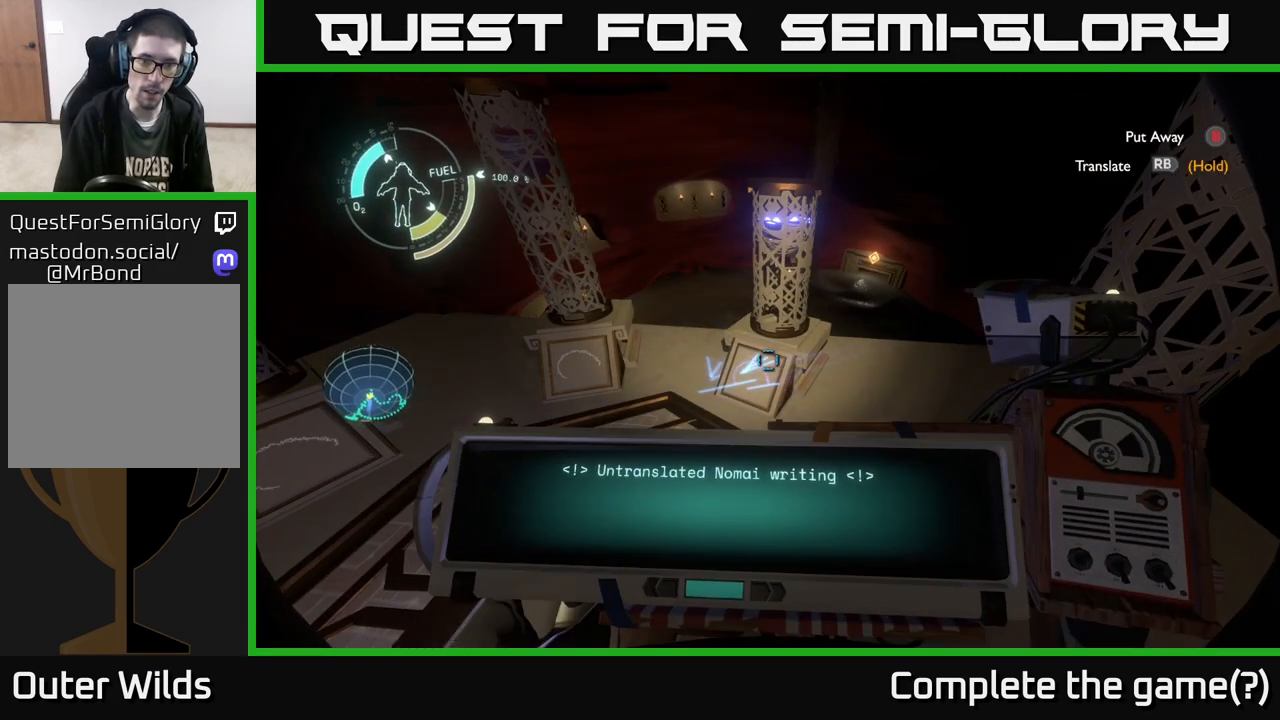
{"buttons": ["R1"], "left_stick": "center", "right_stick": "center", "events": [[267, "R1", "down"]]}
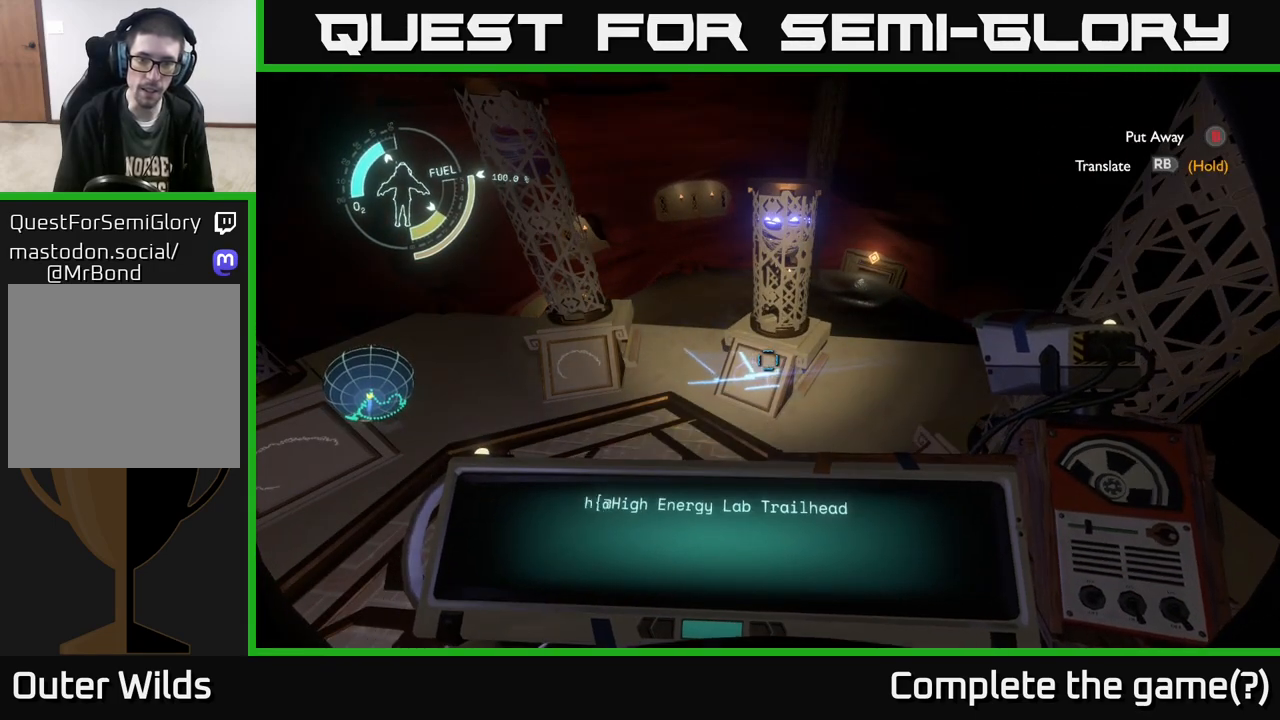
{"buttons": ["R1"], "left_stick": "center", "right_stick": "center", "events": []}
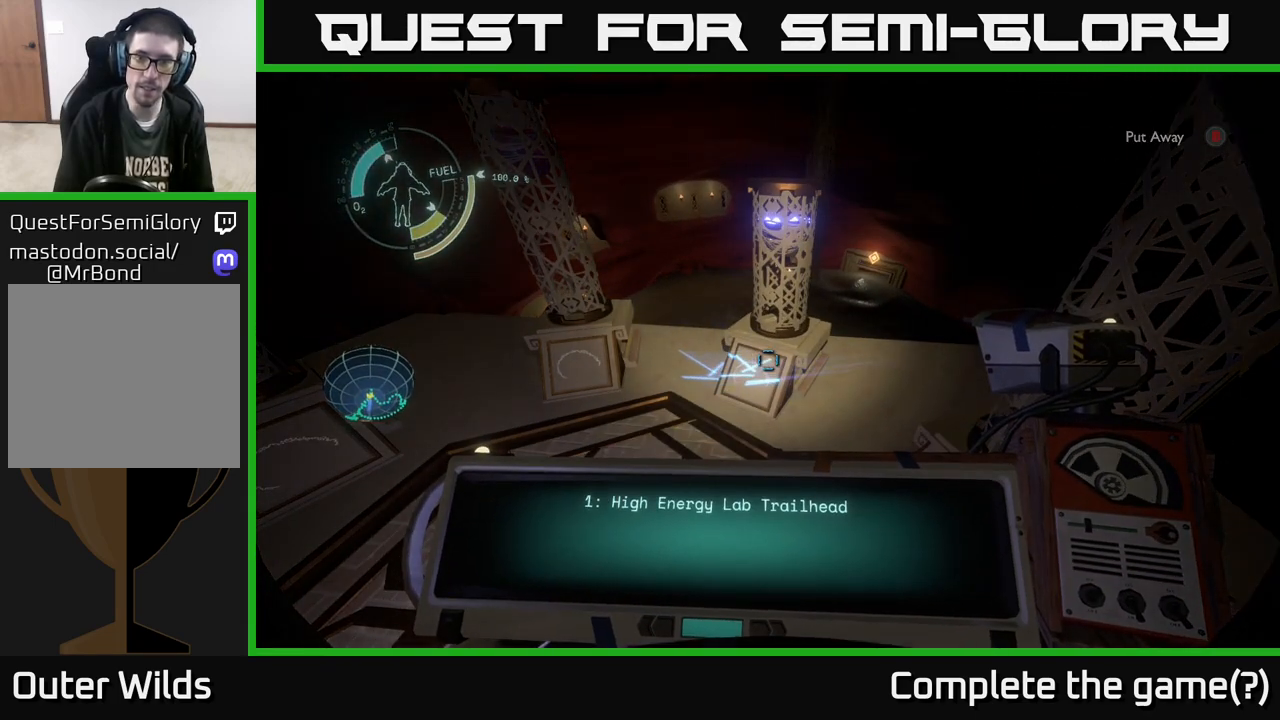
{"buttons": [], "left_stick": "center", "right_stick": "center", "events": [[17, "R1", "up"], [33, "right_stick", "up-right"], [283, "right_stick", "center"]]}
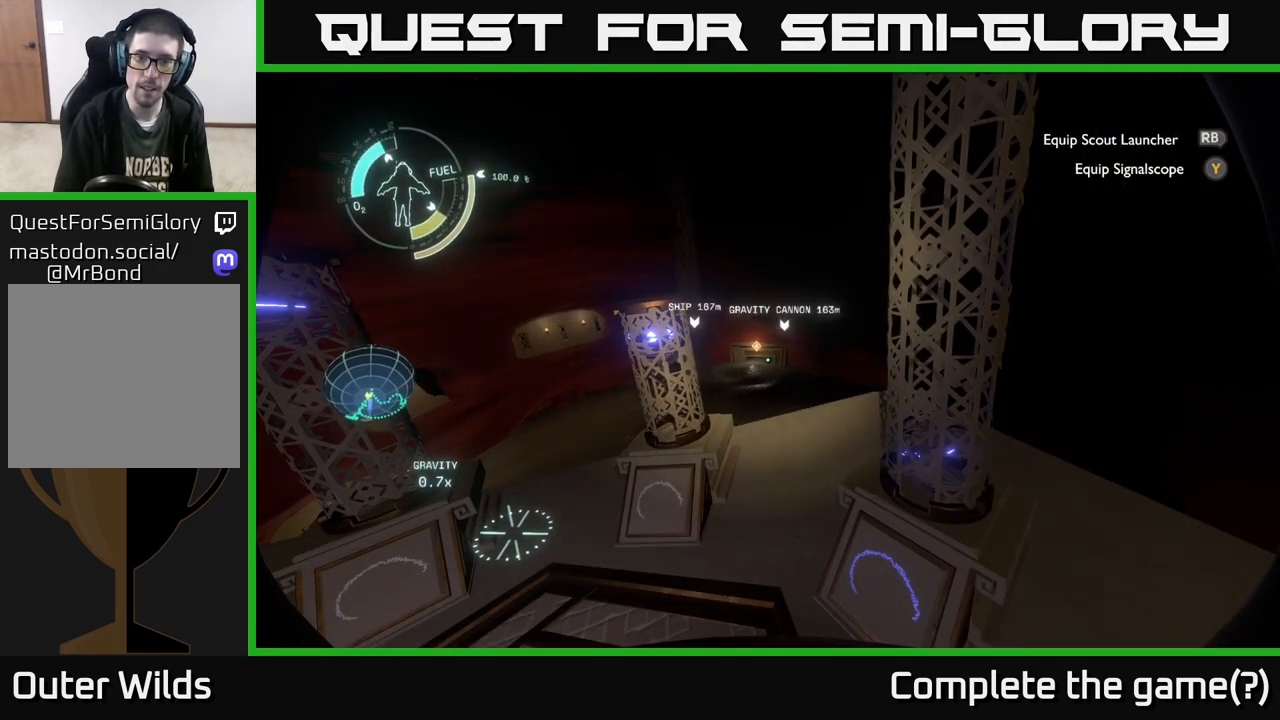
{"buttons": [], "left_stick": "center", "right_stick": "center", "events": []}
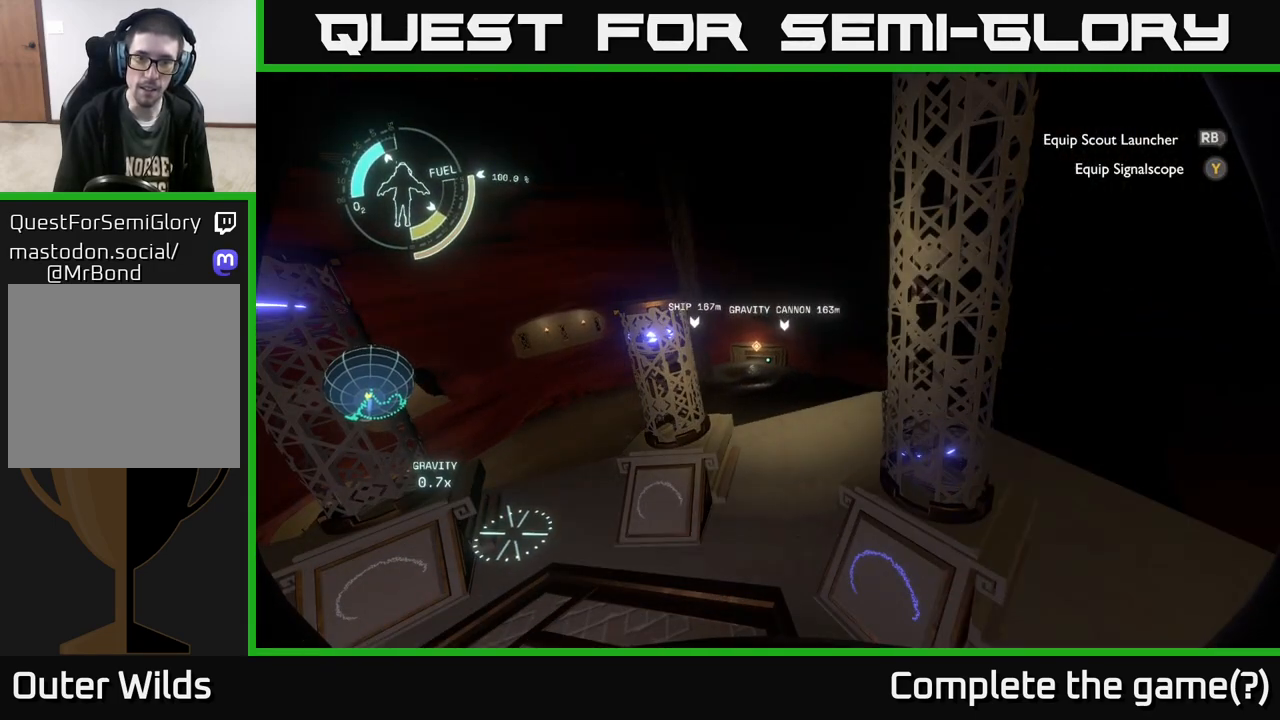
{"buttons": [], "left_stick": "up-left", "right_stick": "center", "events": [[200, "right_stick", "left"], [317, "left_stick", "up-left"], [383, "right_stick", "center"]]}
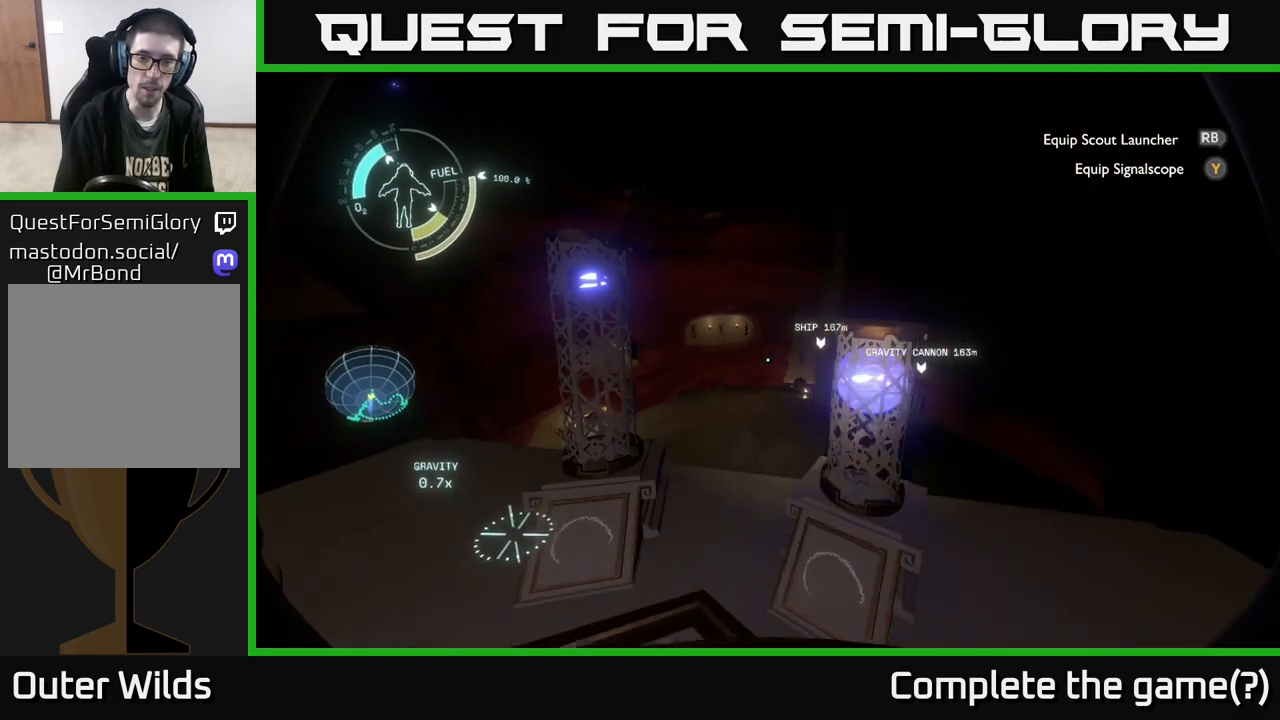
{"buttons": [], "left_stick": "center", "right_stick": "center", "events": [[33, "left_stick", "center"]]}
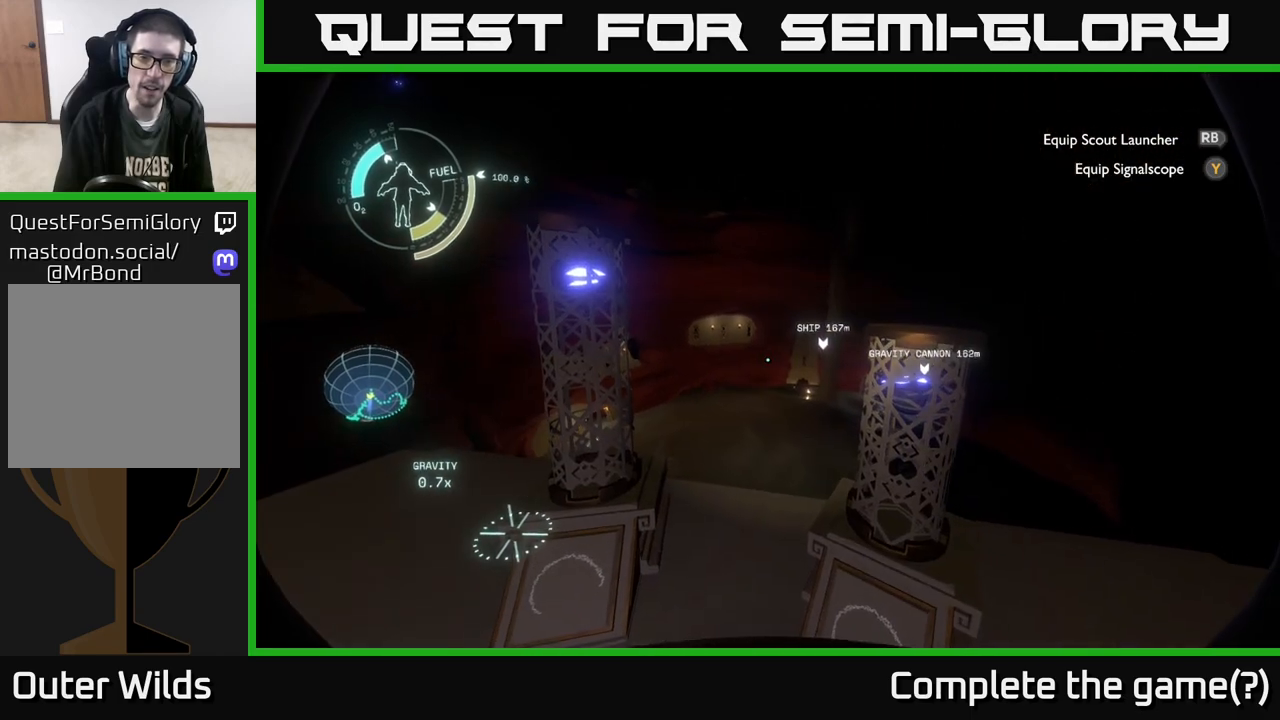
{"buttons": [], "left_stick": "right", "right_stick": "center", "events": [[250, "right_stick", "left"], [350, "left_stick", "right"], [500, "right_stick", "center"]]}
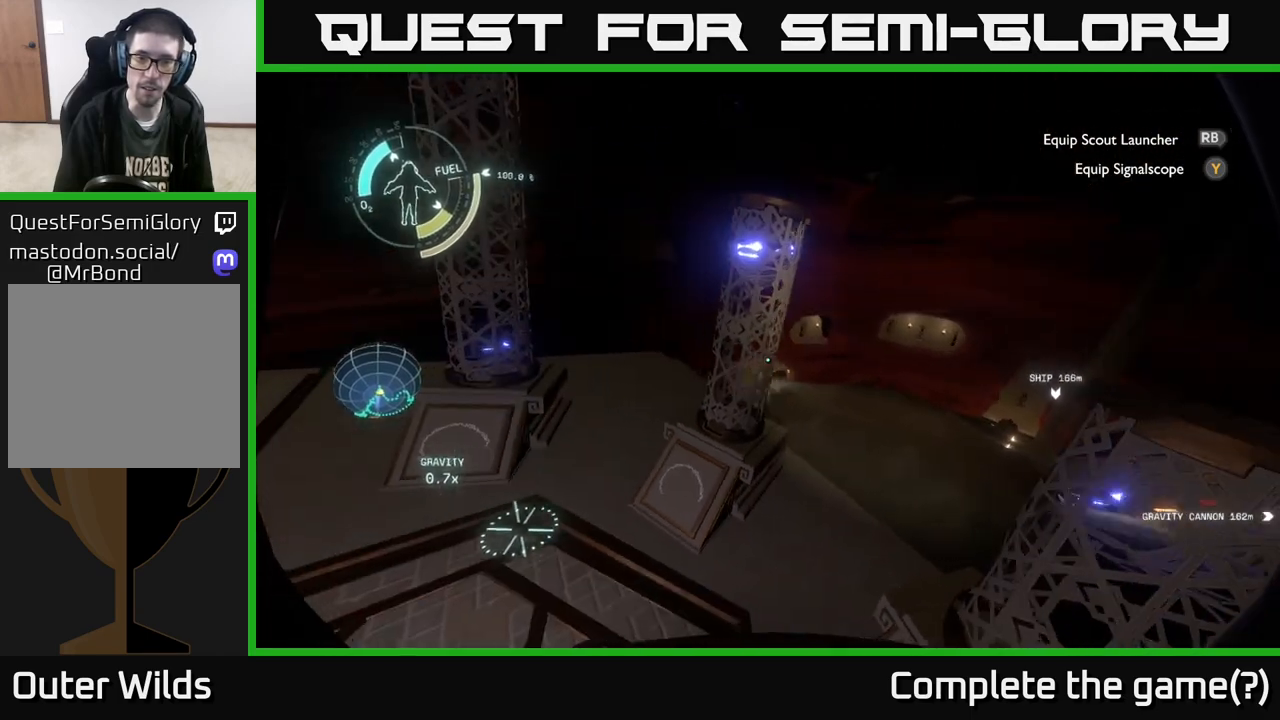
{"buttons": [], "left_stick": "center", "right_stick": "center", "events": [[50, "left_stick", "center"]]}
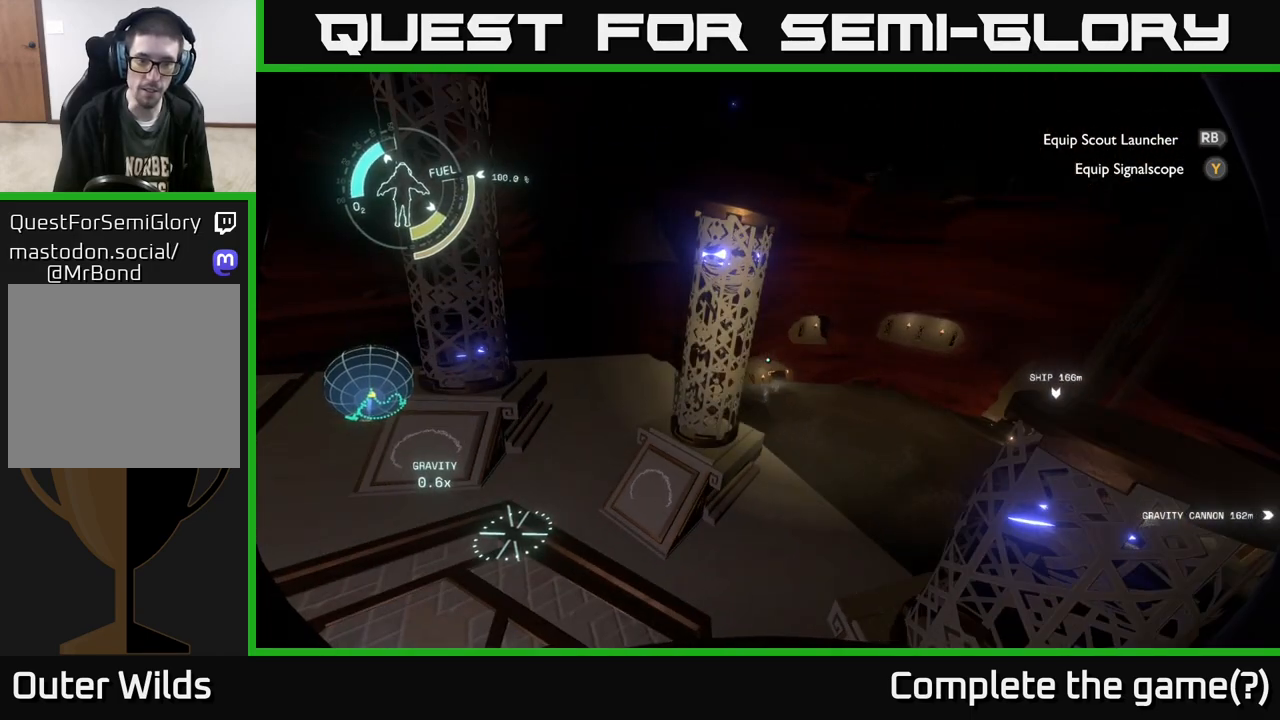
{"buttons": [], "left_stick": "center", "right_stick": "center", "events": [[167, "left_stick", "left"], [167, "right_stick", "left"], [250, "right_stick", "up-left"], [400, "right_stick", "center"], [450, "left_stick", "center"]]}
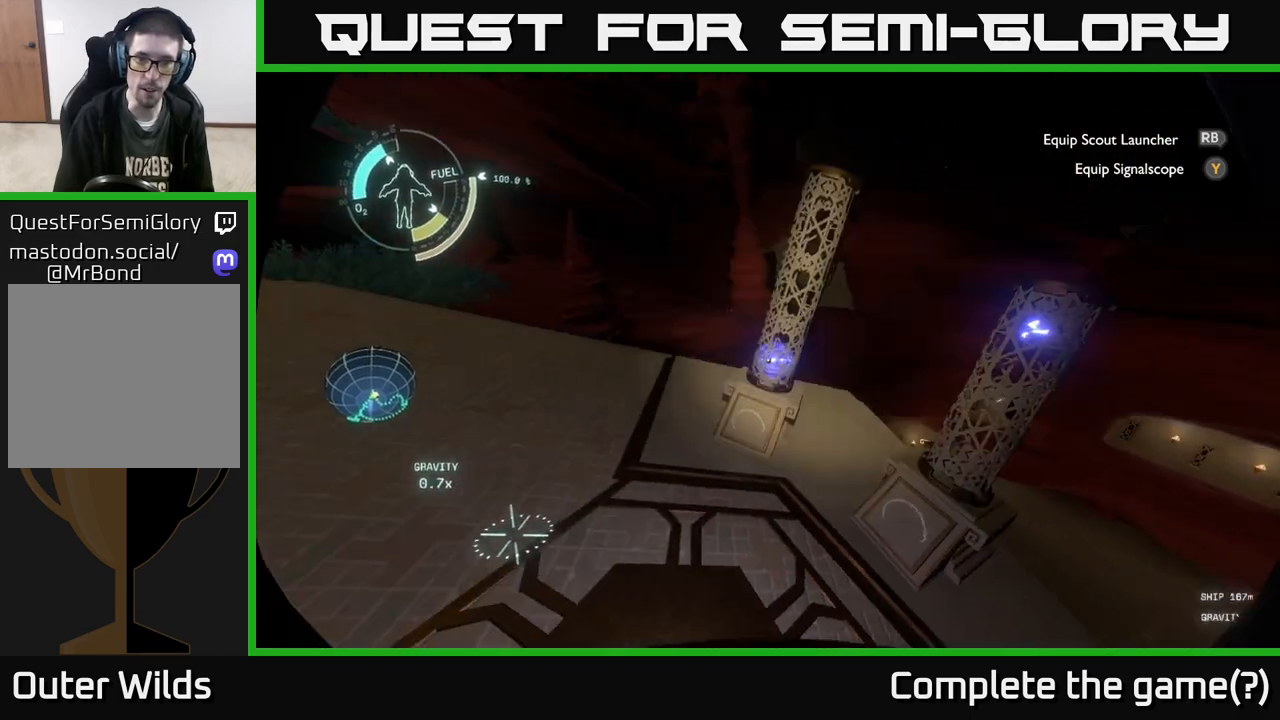
{"buttons": [], "left_stick": "center", "right_stick": "center", "events": [[17, "right_stick", "right"], [300, "right_stick", "center"], [317, "left_stick", "up-left"], [483, "left_stick", "center"]]}
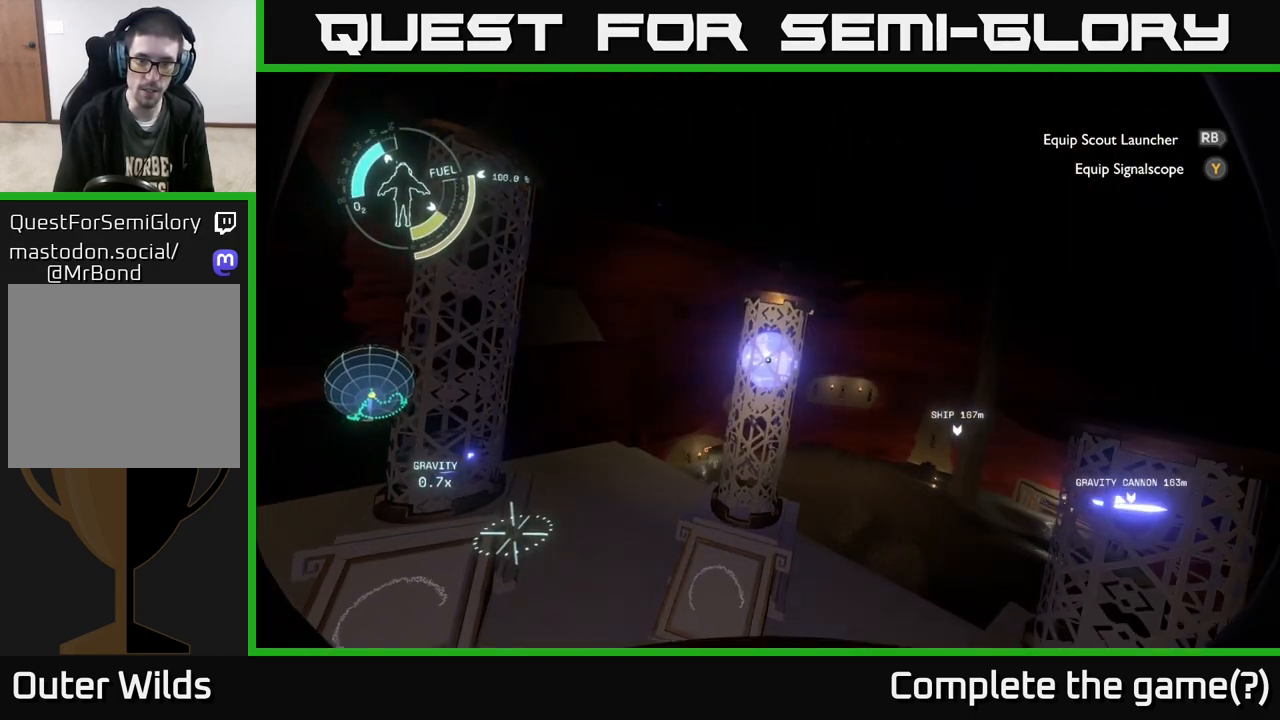
{"buttons": [], "left_stick": "center", "right_stick": "center", "events": [[50, "right_stick", "down"], [317, "right_stick", "center"]]}
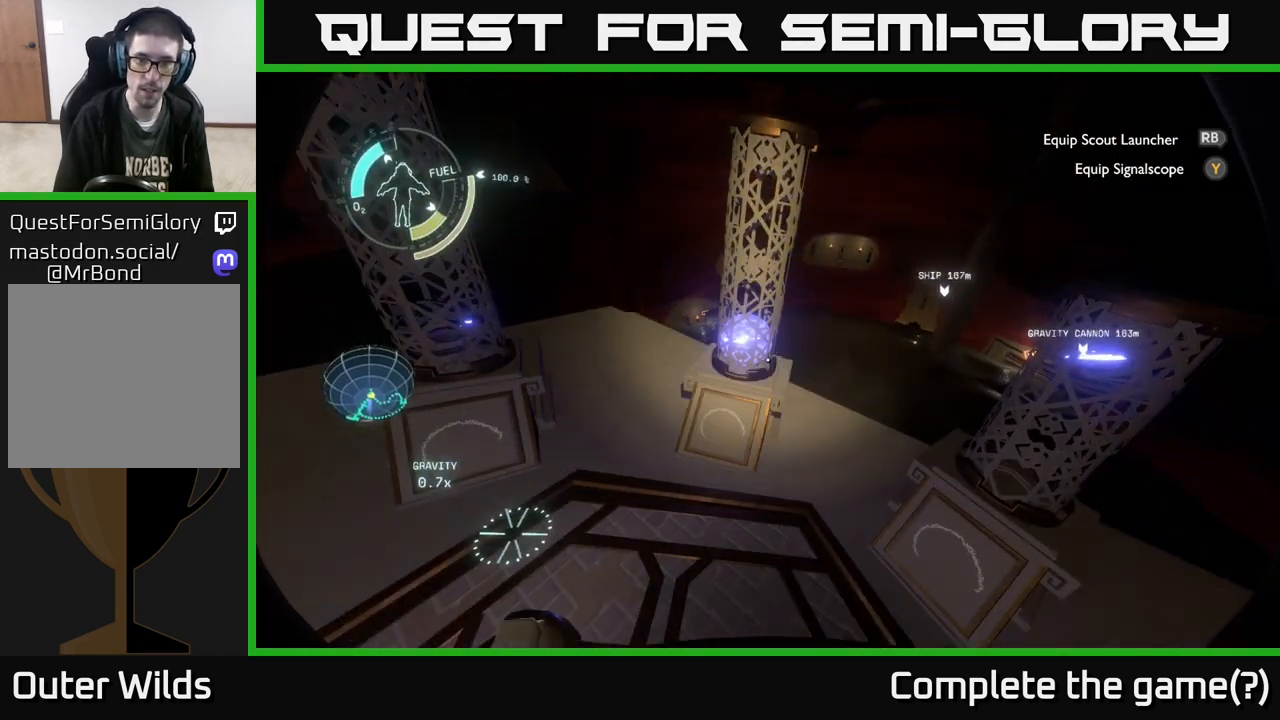
{"buttons": [], "left_stick": "center", "right_stick": "center", "events": [[217, "right_stick", "right"], [433, "right_stick", "center"]]}
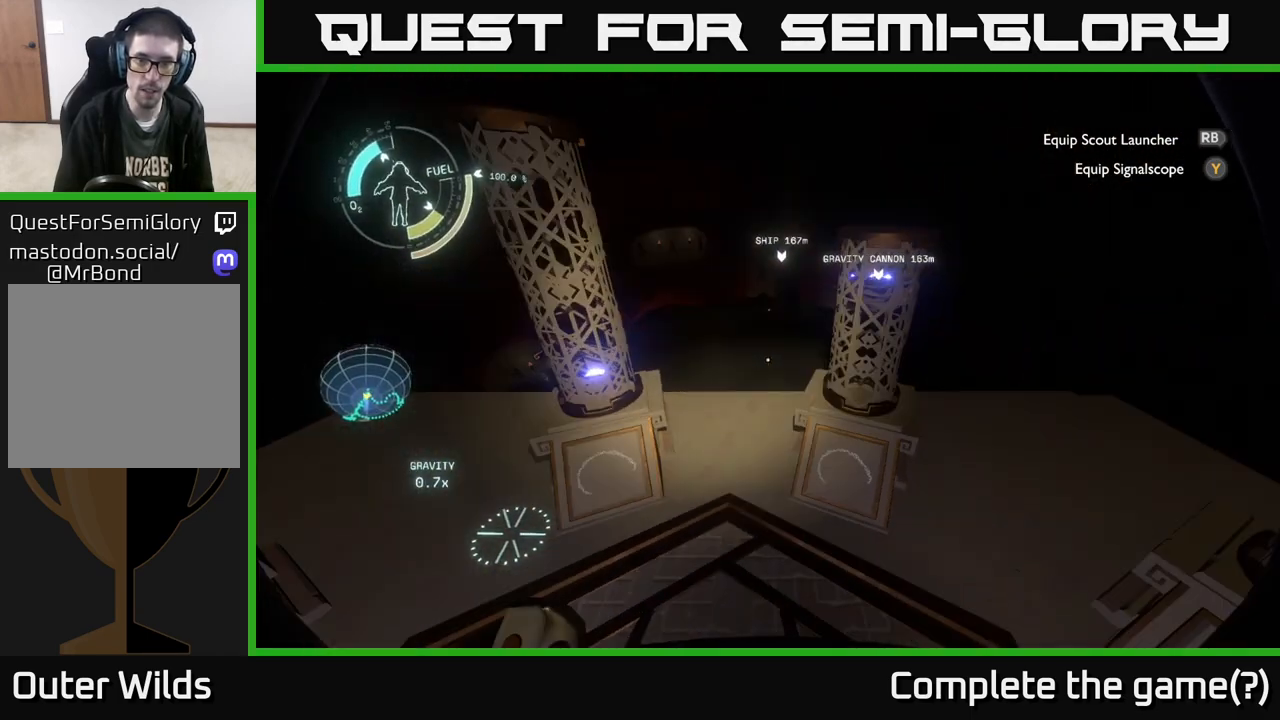
{"buttons": [], "left_stick": "center", "right_stick": "right", "events": [[383, "right_stick", "right"]]}
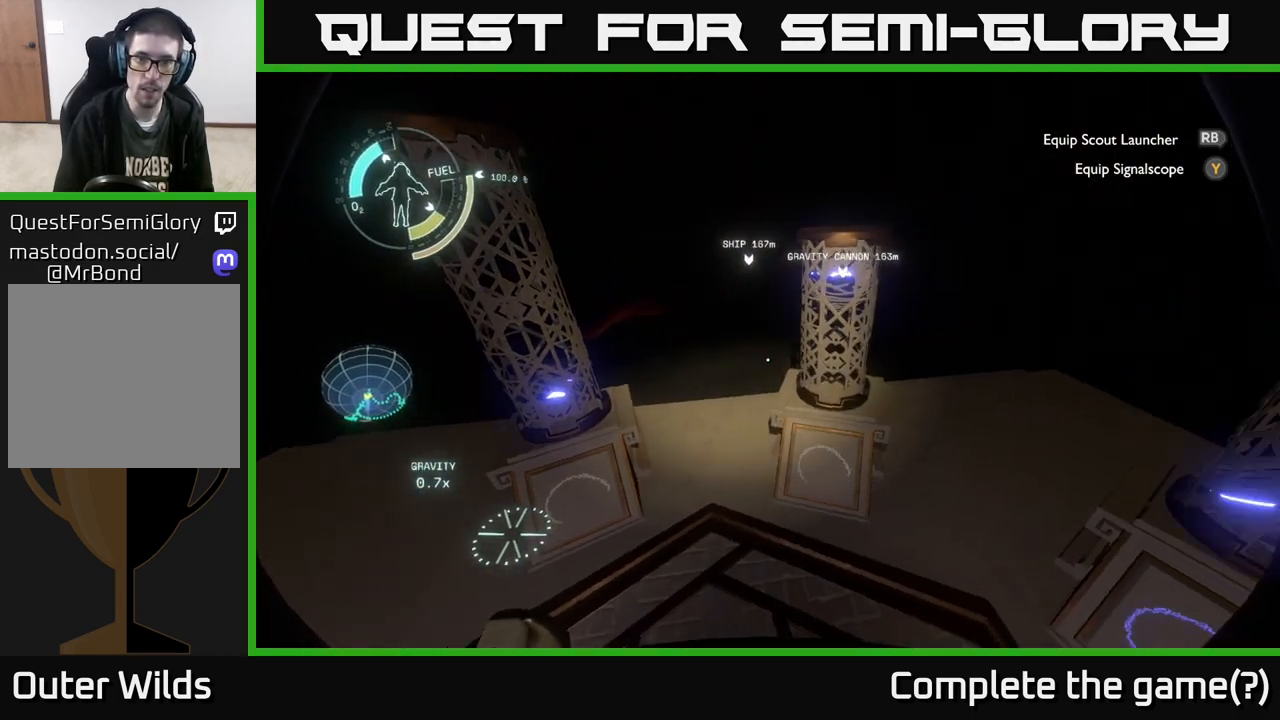
{"buttons": [], "left_stick": "down-right", "right_stick": "center", "events": [[183, "left_stick", "down-left"], [183, "right_stick", "center"], [367, "left_stick", "center"], [467, "left_stick", "down-right"]]}
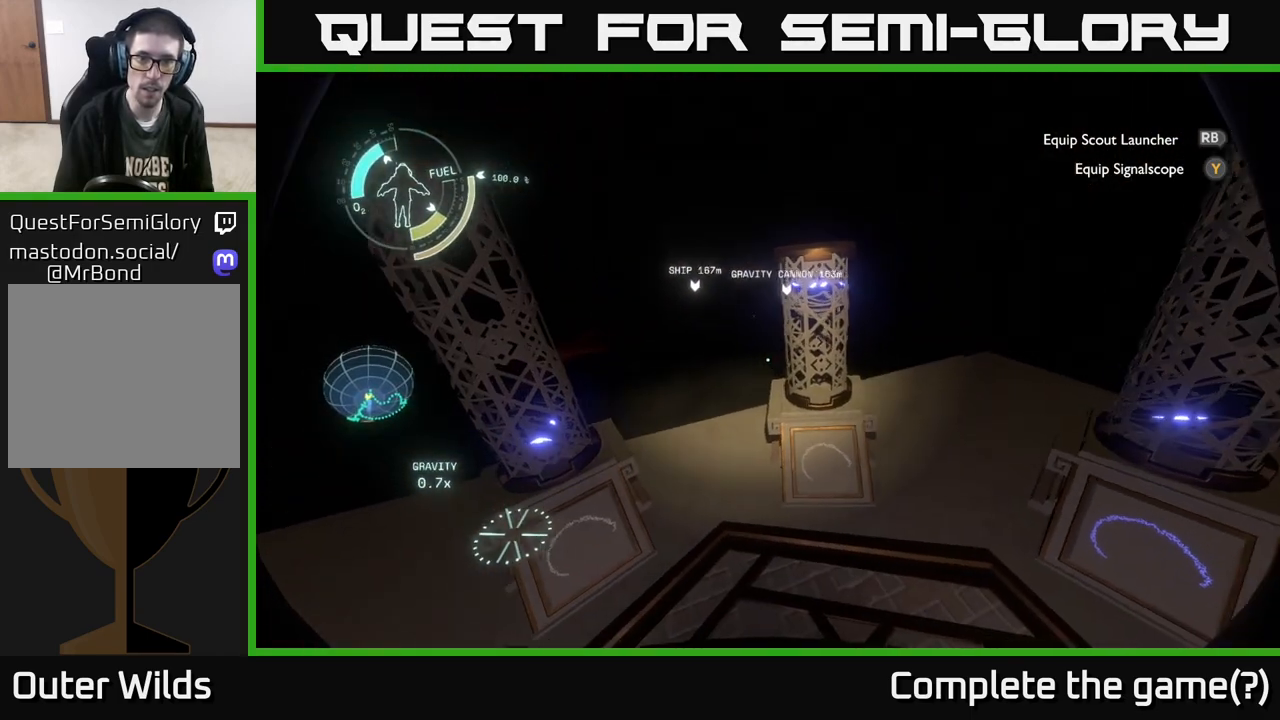
{"buttons": [], "left_stick": "center", "right_stick": "up", "events": [[100, "left_stick", "center"], [167, "right_stick", "up"]]}
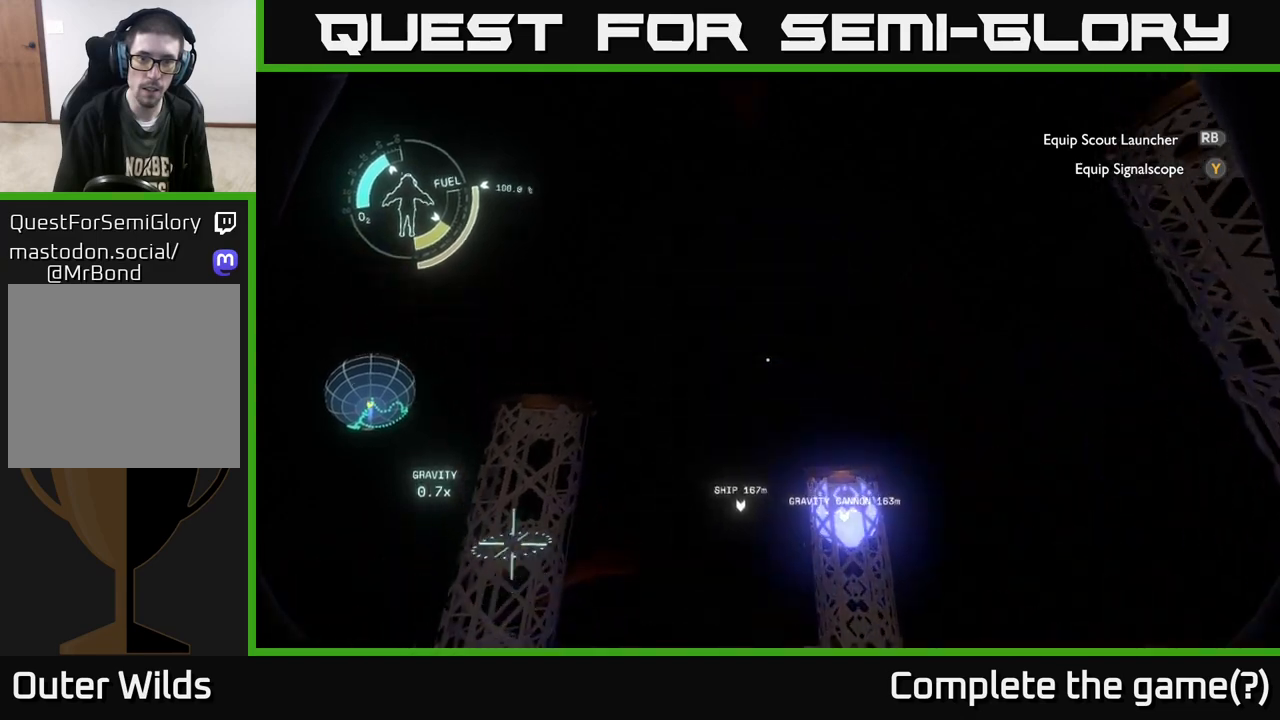
{"buttons": [], "left_stick": "down-left", "right_stick": "center", "events": [[17, "left_stick", "down"], [50, "right_stick", "up-left"], [383, "left_stick", "down-left"], [450, "right_stick", "center"]]}
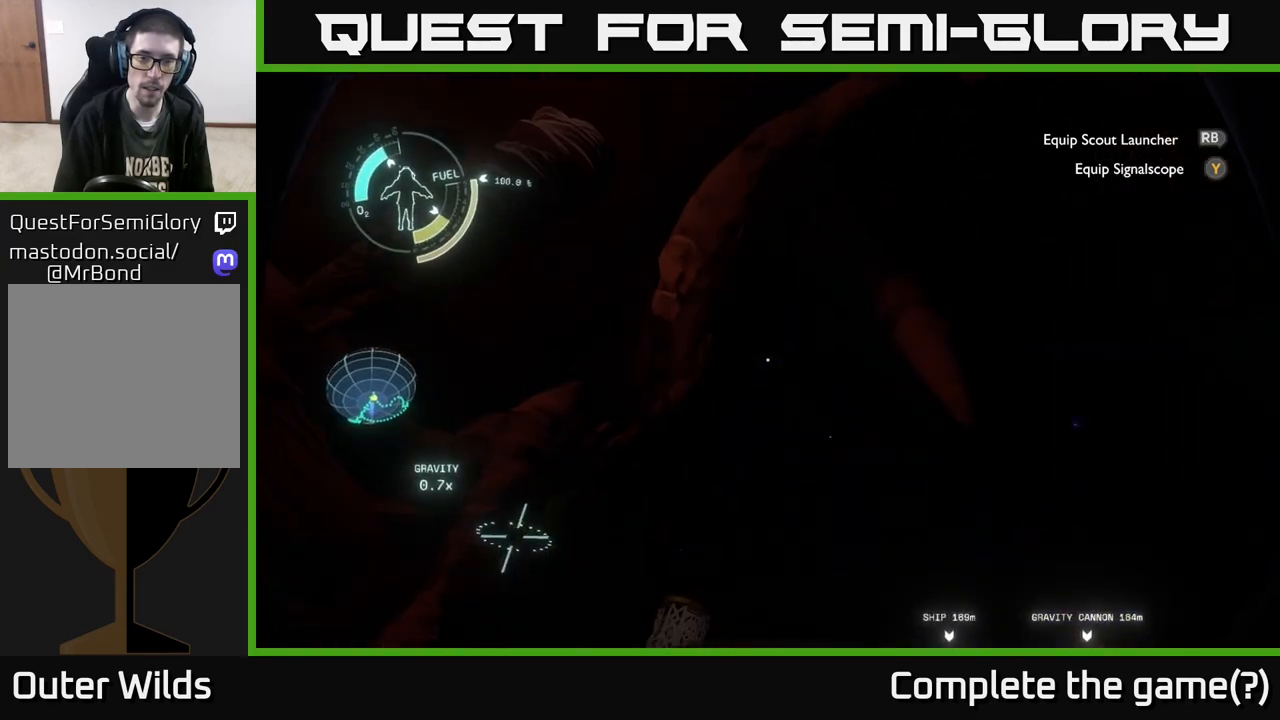
{"buttons": [], "left_stick": "center", "right_stick": "down", "events": [[67, "left_stick", "center"], [217, "right_stick", "down"]]}
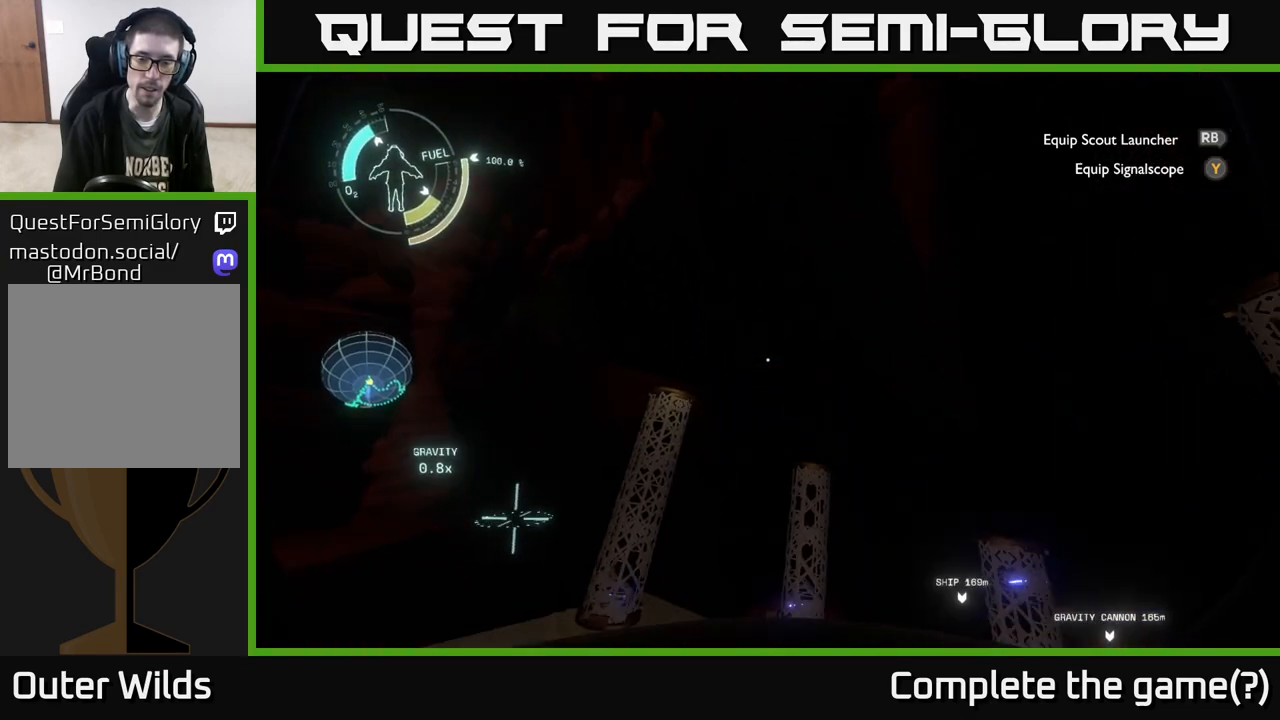
{"buttons": [], "left_stick": "up", "right_stick": "center", "events": [[250, "left_stick", "up"], [483, "right_stick", "center"]]}
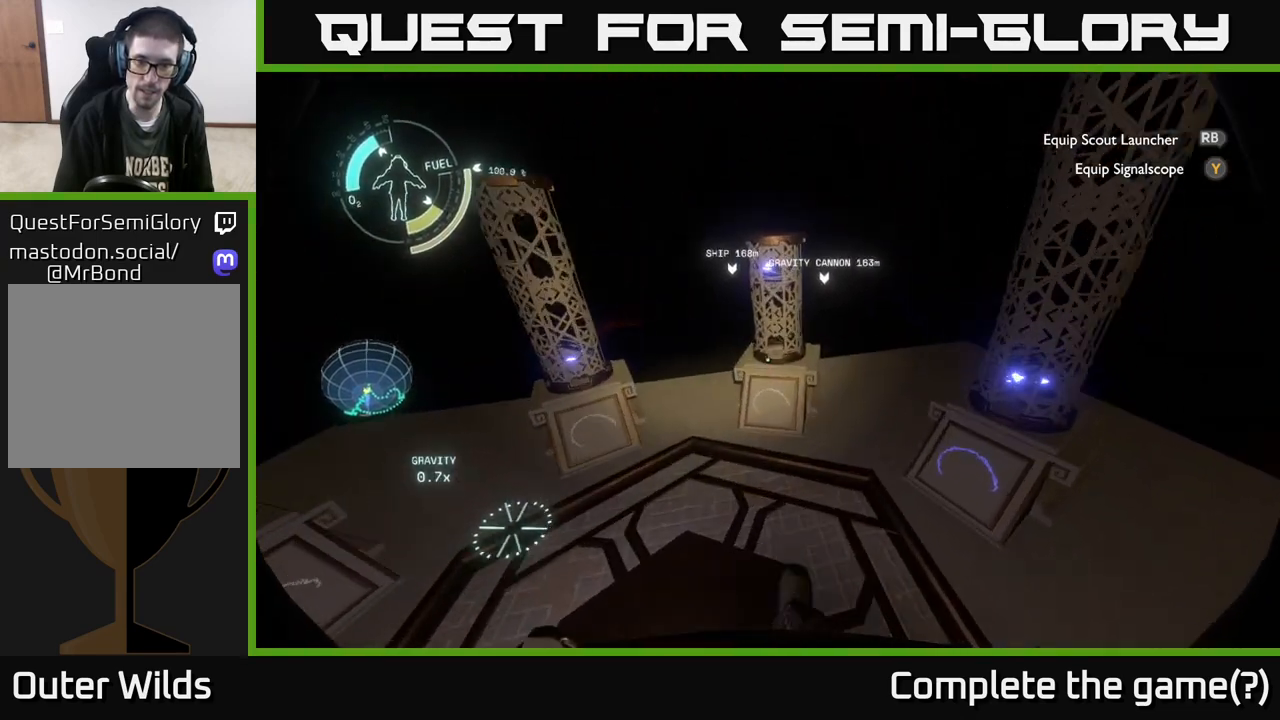
{"buttons": [], "left_stick": "center", "right_stick": "center", "events": [[100, "left_stick", "center"], [167, "right_stick", "down"], [333, "right_stick", "center"]]}
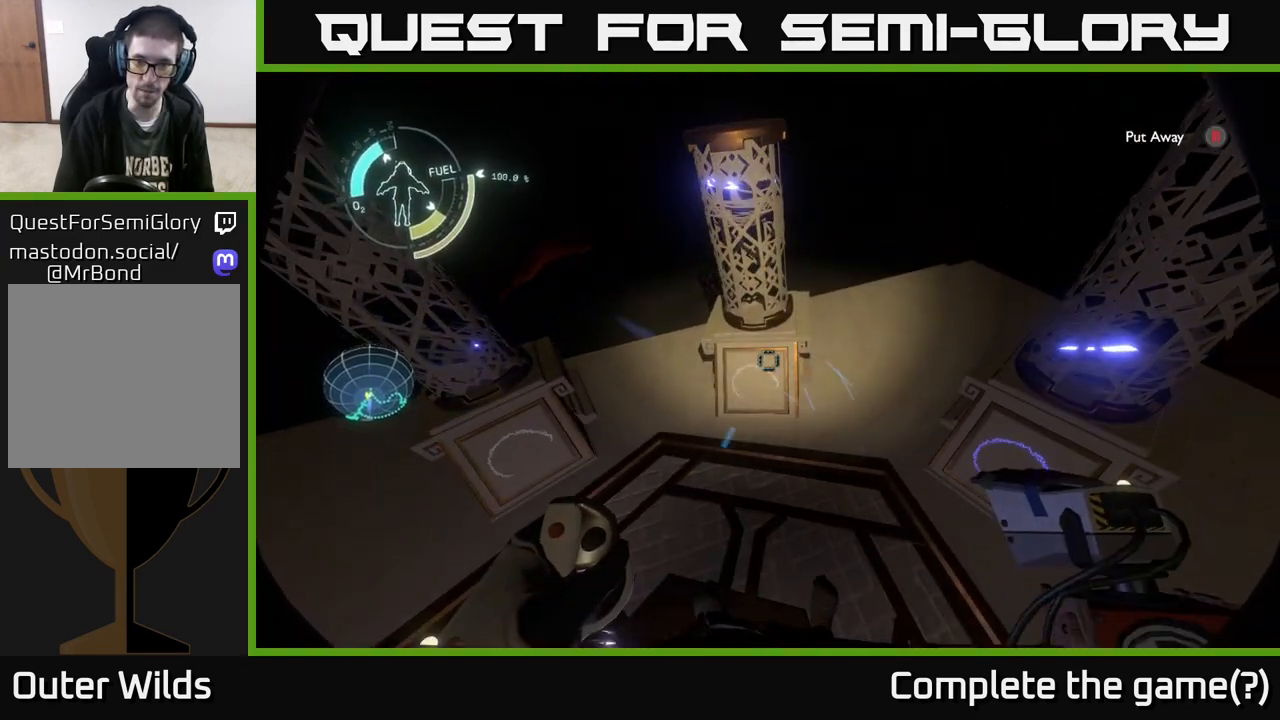
{"buttons": ["R1"], "left_stick": "center", "right_stick": "center", "events": [[317, "R1", "down"]]}
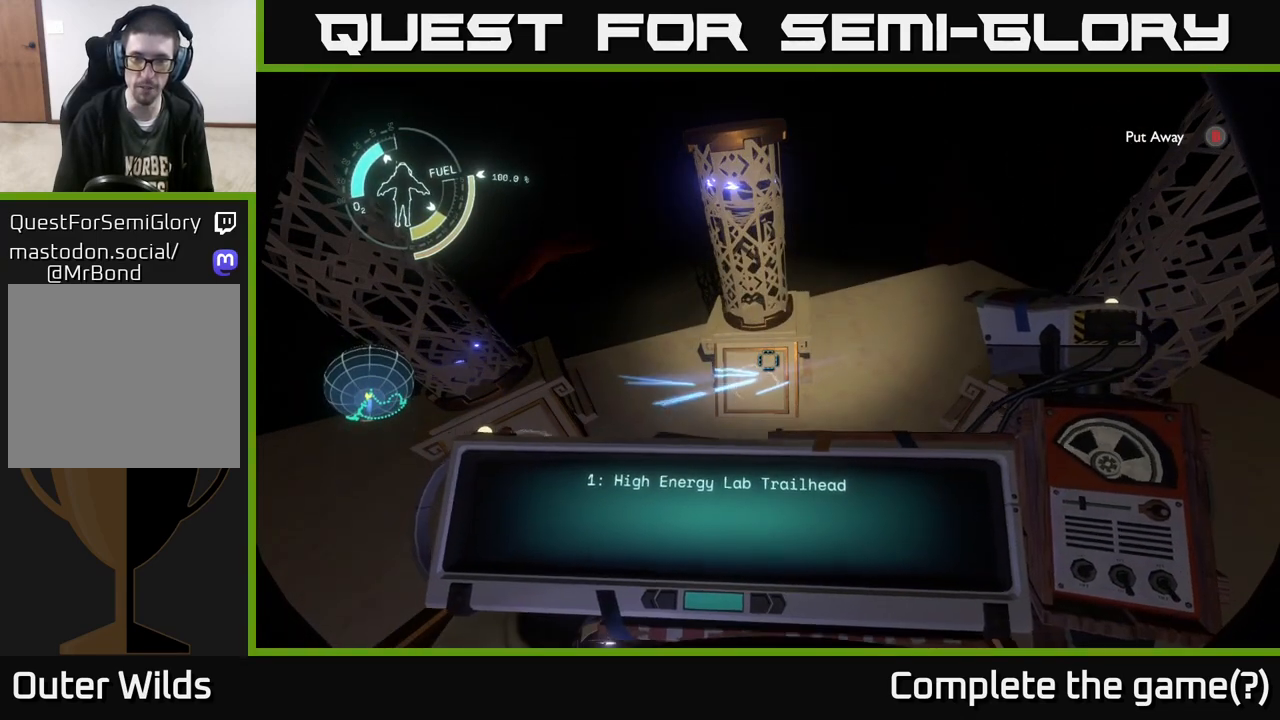
{"buttons": [], "left_stick": "down", "right_stick": "up-left", "events": [[283, "R1", "up"], [417, "left_stick", "down"], [433, "right_stick", "up-left"]]}
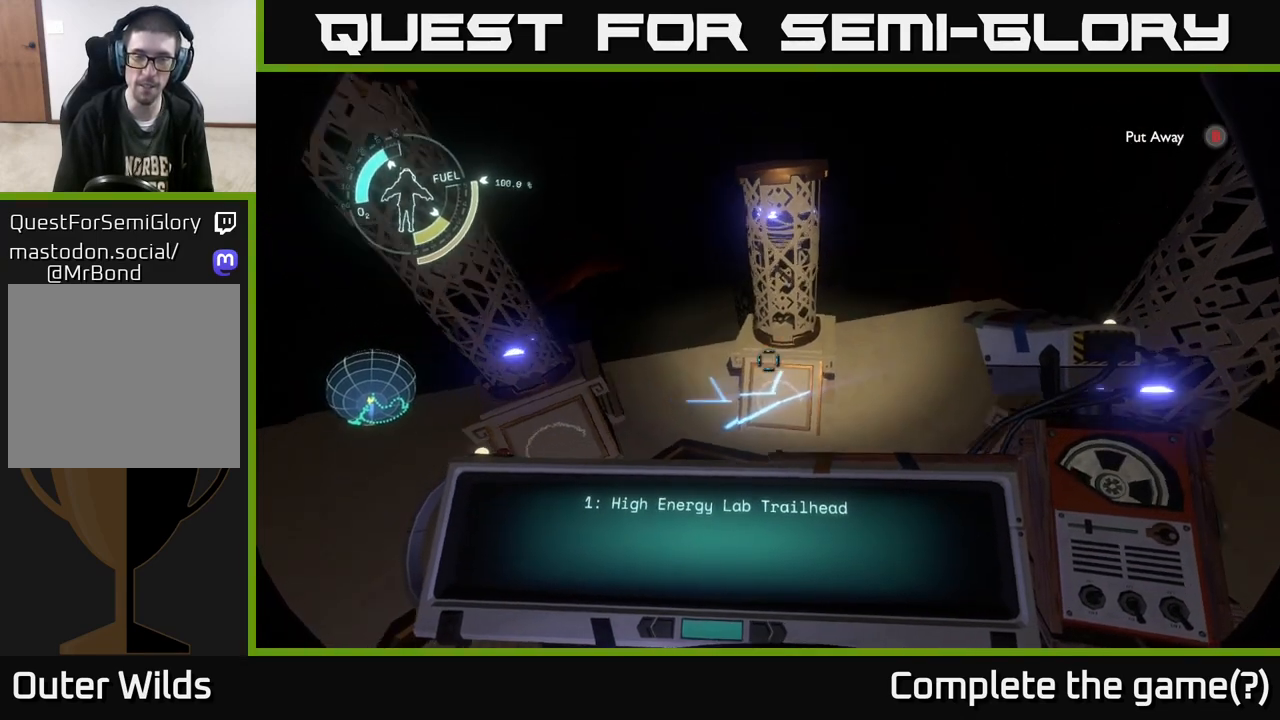
{"buttons": [], "left_stick": "center", "right_stick": "center", "events": [[100, "right_stick", "up"], [283, "right_stick", "center"], [450, "left_stick", "center"]]}
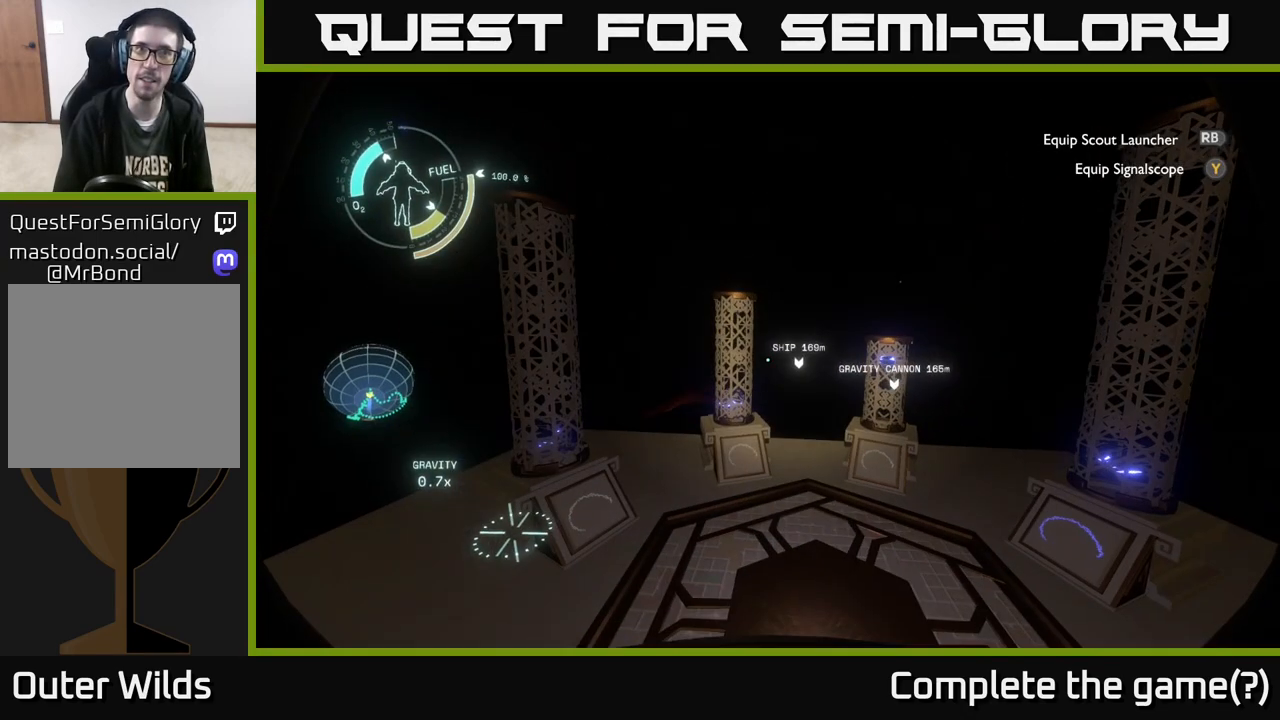
{"buttons": [], "left_stick": "center", "right_stick": "down-left", "events": [[183, "left_stick", "left"], [350, "right_stick", "down-left"], [417, "left_stick", "center"]]}
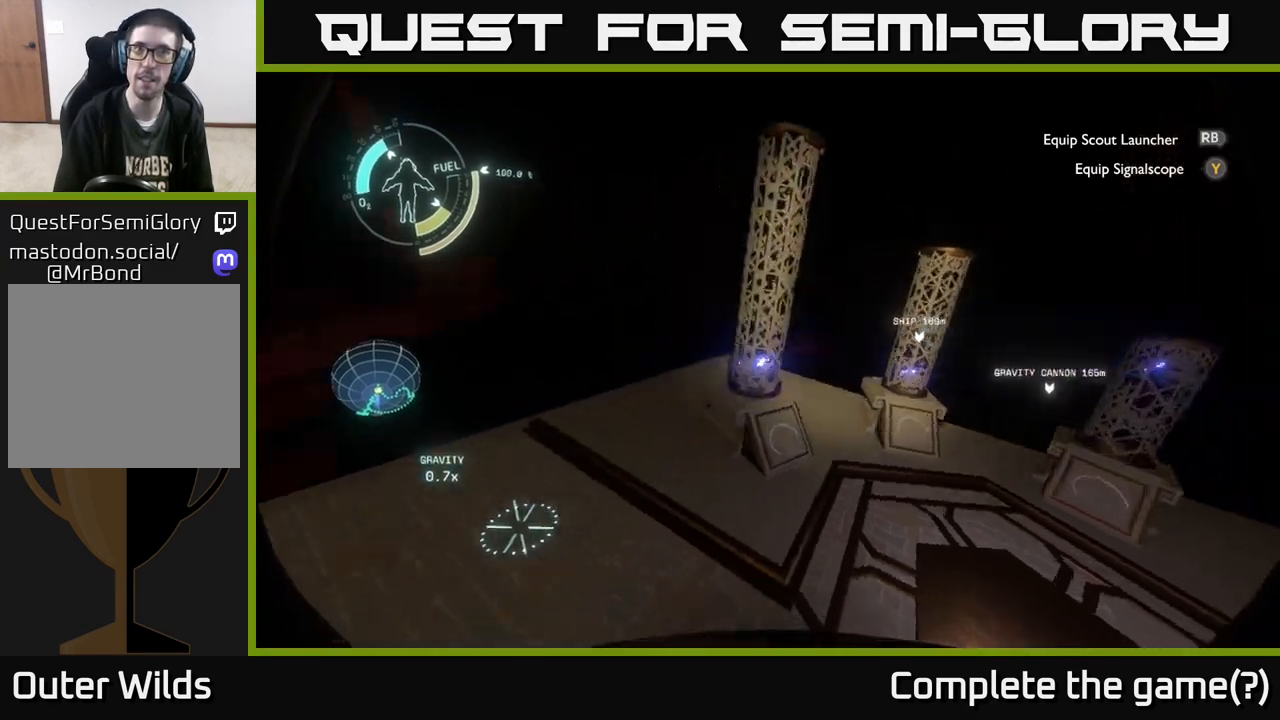
{"buttons": [], "left_stick": "center", "right_stick": "center", "events": [[50, "right_stick", "center"]]}